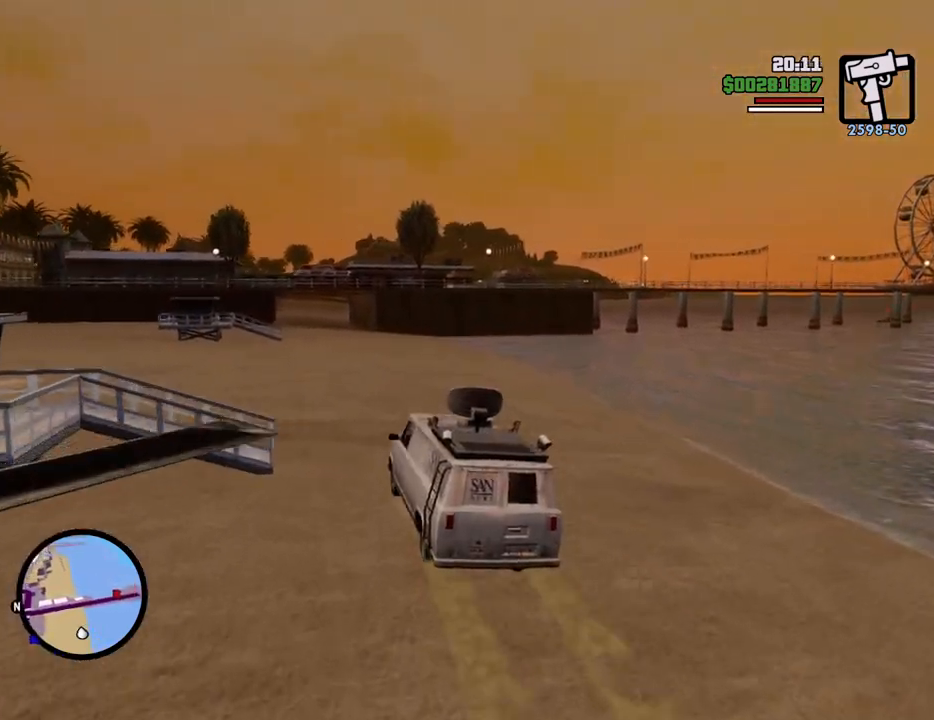
Gameplay with keyboard and mouse; each line is a JSON object with the keys and mouse buttons held at the frame after it. "events" lists presses ("down") and releases ("up") of "1", "2", "3", "4", "5", "6", "8", "a", "alt", "c", "ctrl", "d", "down", "e", "escape", "f", "f1", "f2", "f3", "g", "h", "left", "num2", "q", "r", "right", "s", "shift", "space", "t", "tab", "up", "v", "w", "x", "z", "mouse_left", "mouse_middle", "mouse_right", "mouse_wheel_up" and "mouse_wheel_down" between this image and that frame as [ms after this image, input, new state], when the widget could be followed in between. "mouse_left", "mouse_middle", "mouse_right", "mouse_wheel_up", "mouse_wheel_down" = the "left", "middle", "right", "wheel_up", "wheel_down" buttons of the "mouse" list. No other keys are recorded. Mouse movement is not recorded.
{"keys": ["w"], "mouse": [], "events": []}
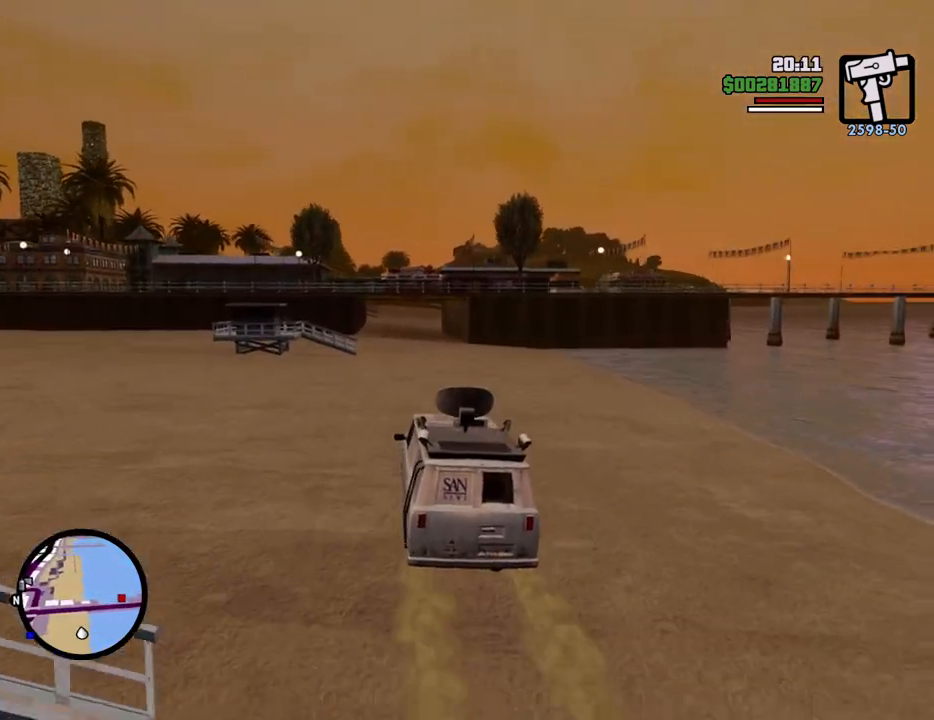
{"keys": ["w"], "mouse": [], "events": [[100, "d", "down"], [183, "d", "up"]]}
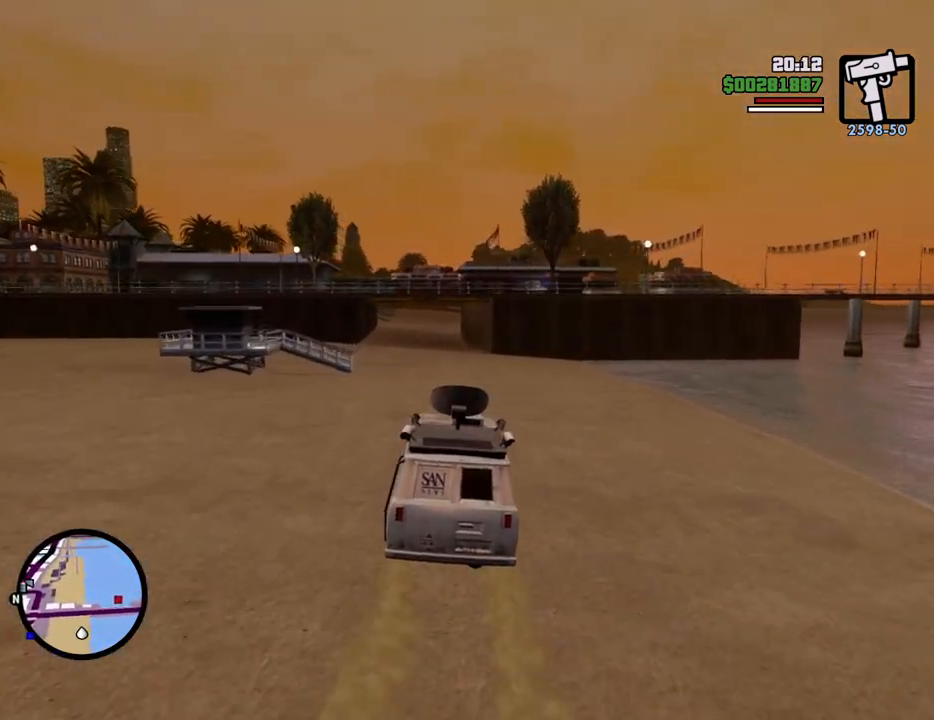
{"keys": ["w"], "mouse": [], "events": []}
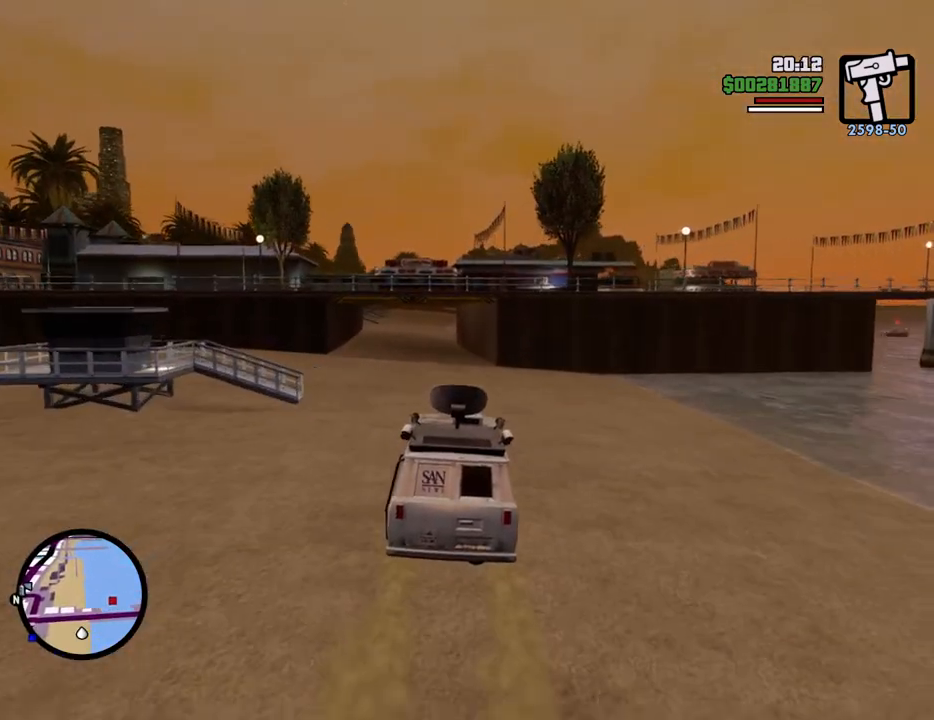
{"keys": ["w"], "mouse": [], "events": [[384, "a", "down"], [467, "a", "up"]]}
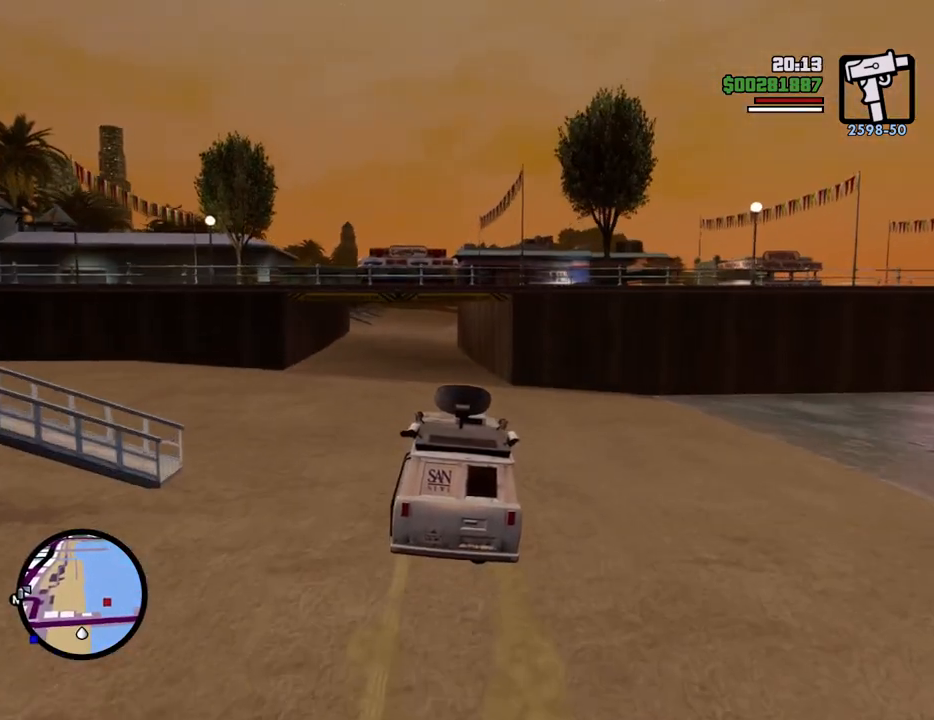
{"keys": ["w"], "mouse": [], "events": []}
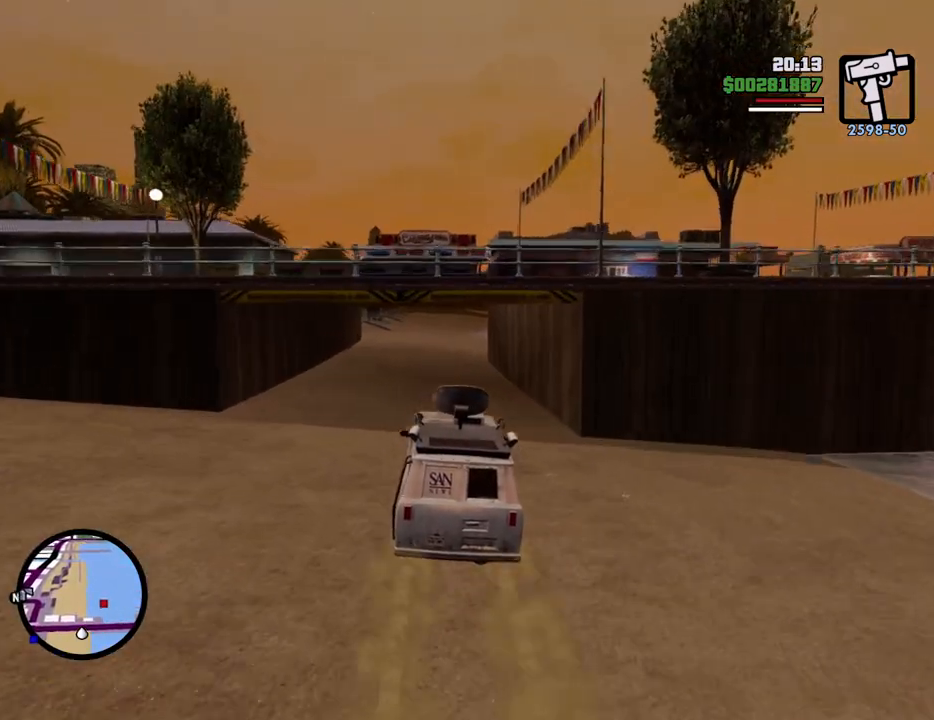
{"keys": ["w"], "mouse": [], "events": []}
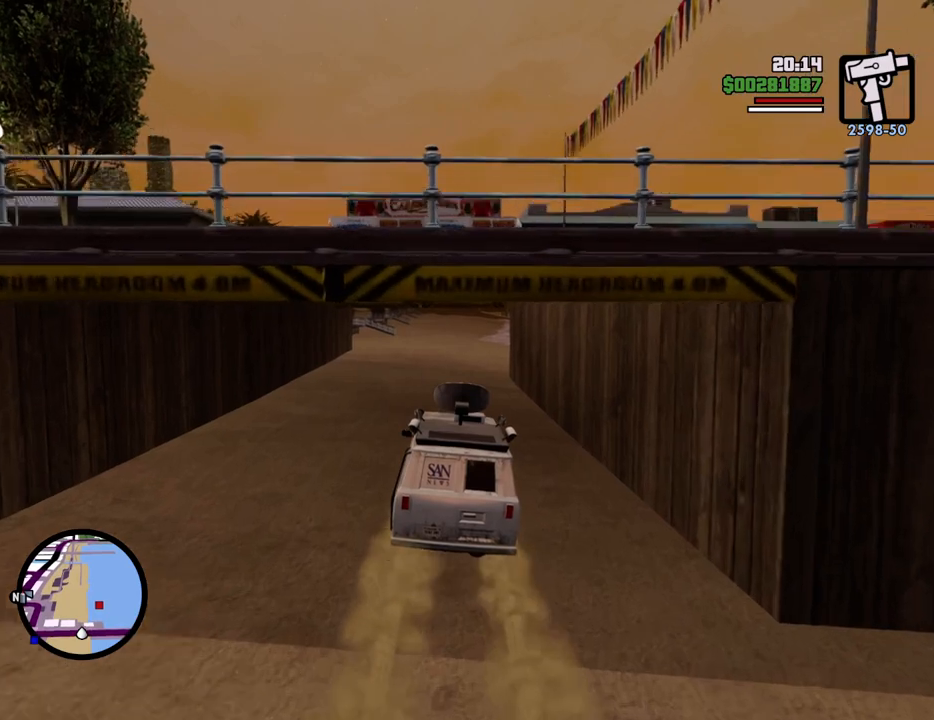
{"keys": ["w"], "mouse": [], "events": []}
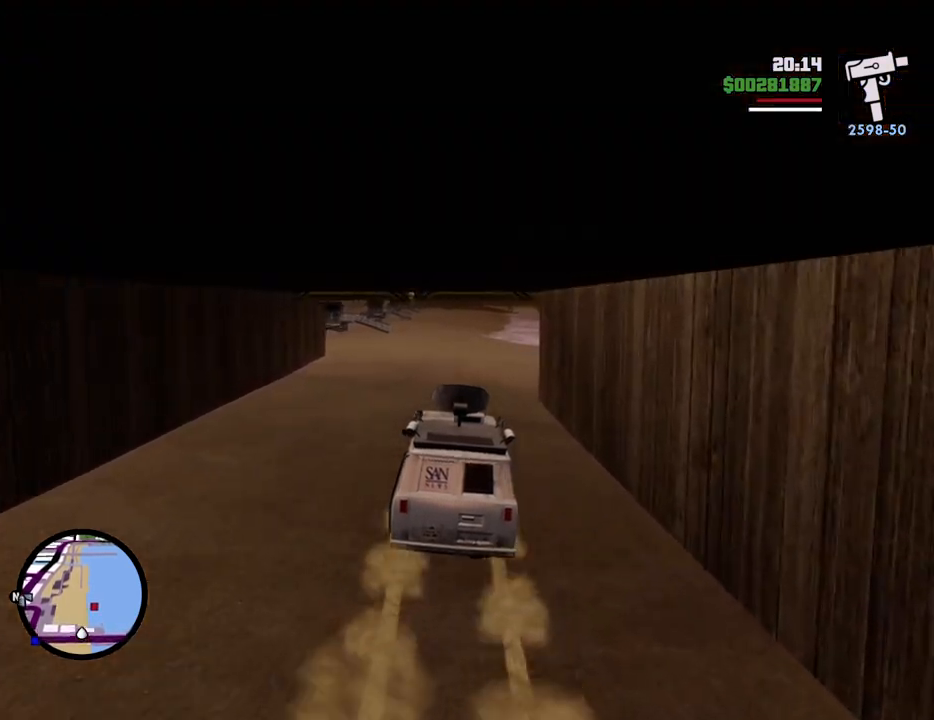
{"keys": ["w"], "mouse": [], "events": []}
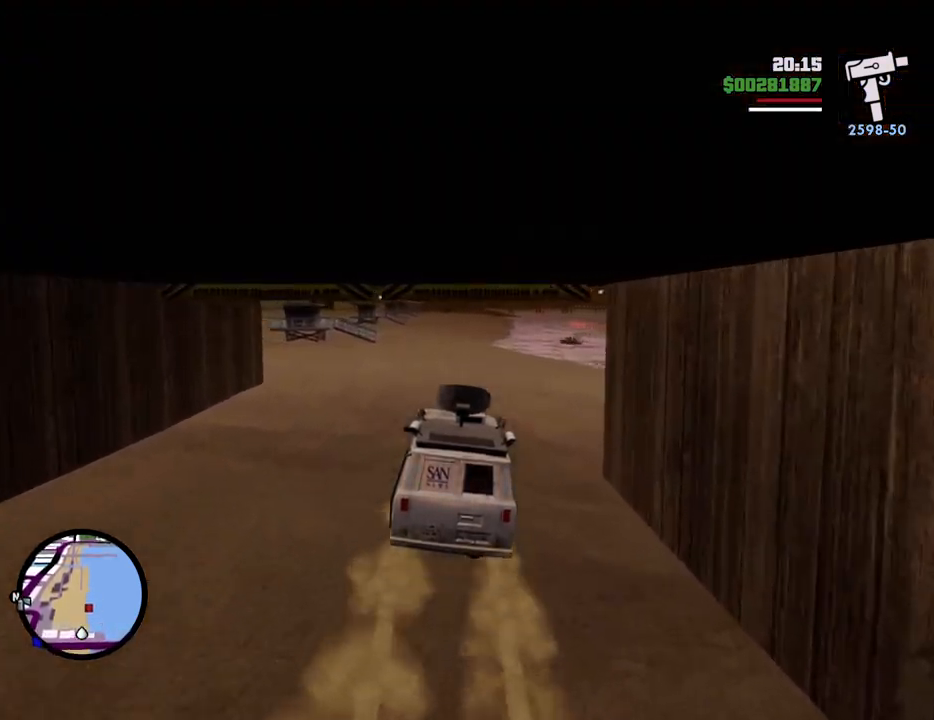
{"keys": ["a", "w"], "mouse": [], "events": [[484, "a", "down"]]}
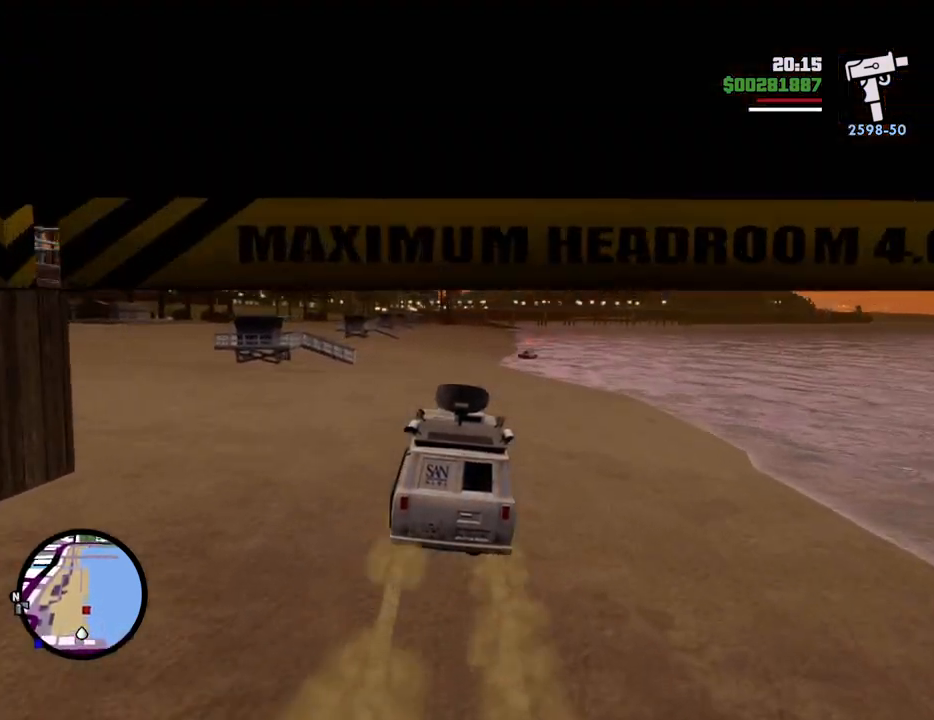
{"keys": ["w"], "mouse": [], "events": [[134, "a", "up"]]}
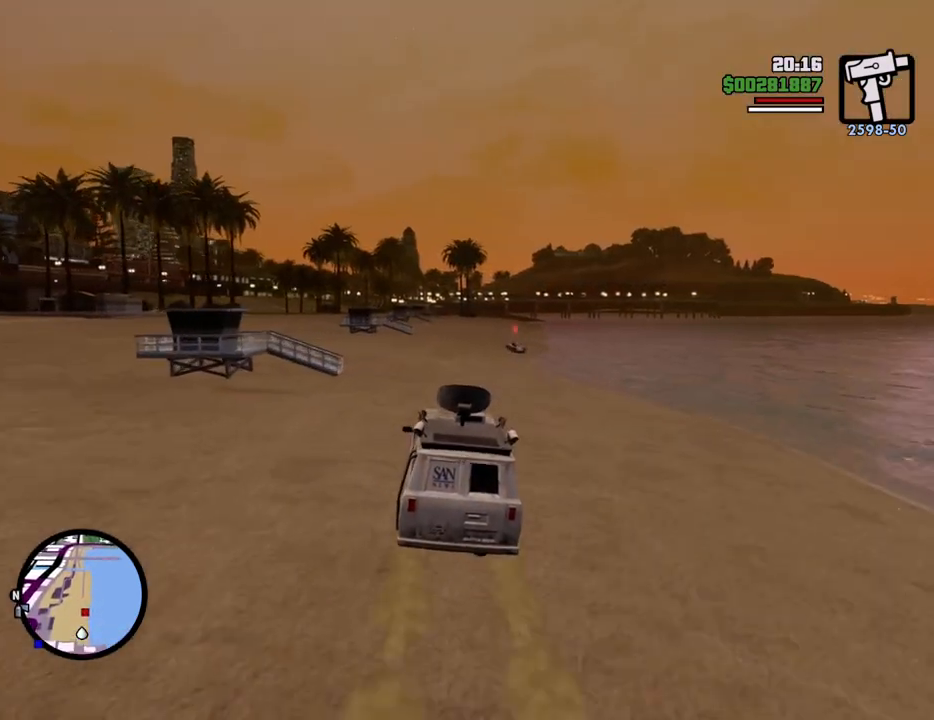
{"keys": ["w"], "mouse": [], "events": []}
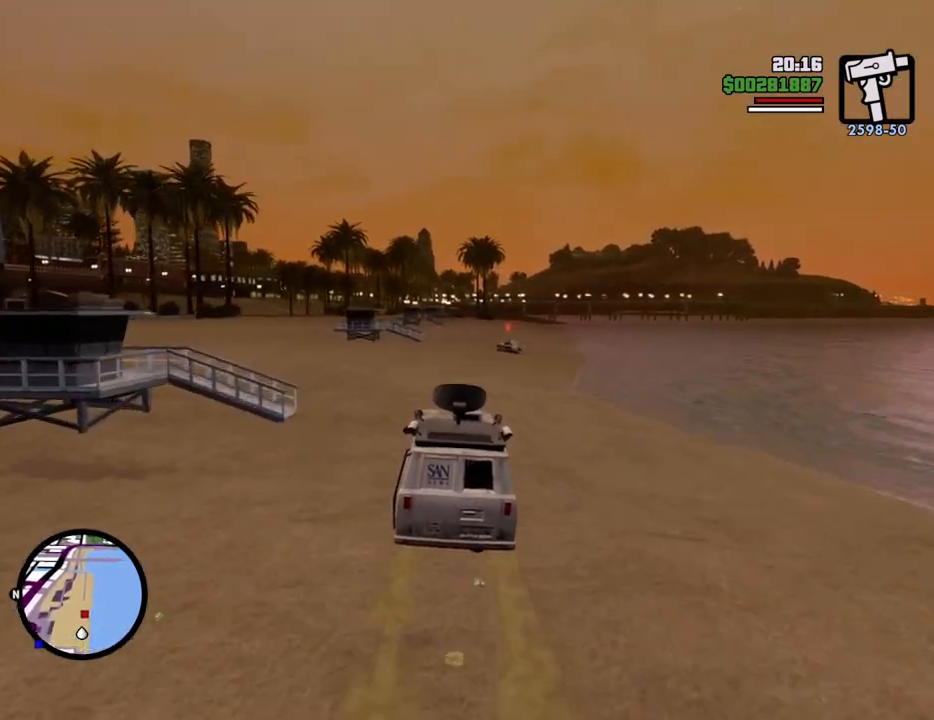
{"keys": ["w"], "mouse": [], "events": []}
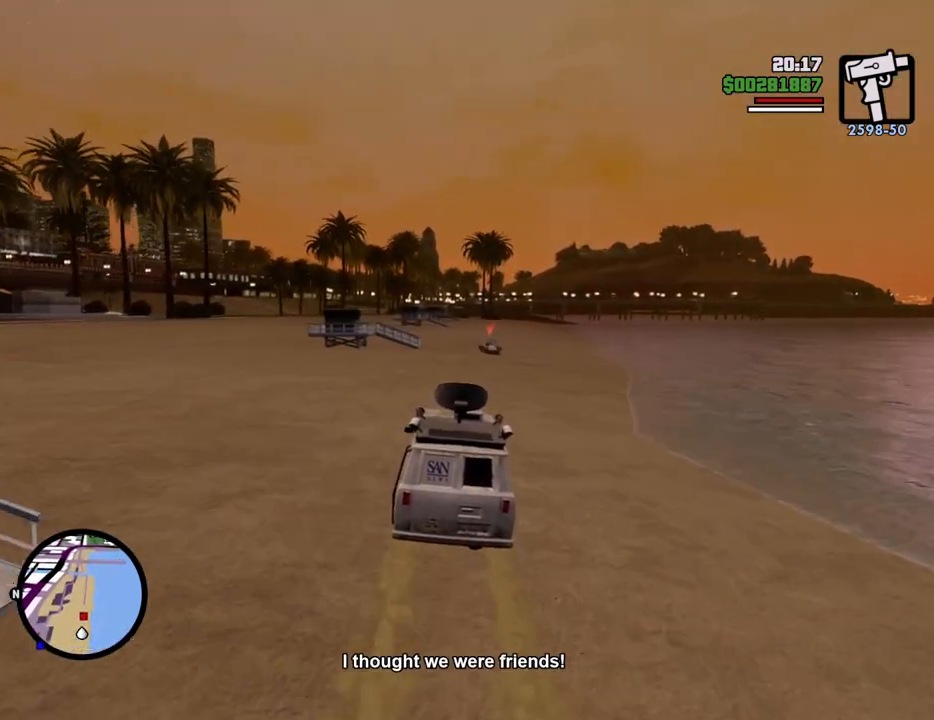
{"keys": ["w"], "mouse": [], "events": []}
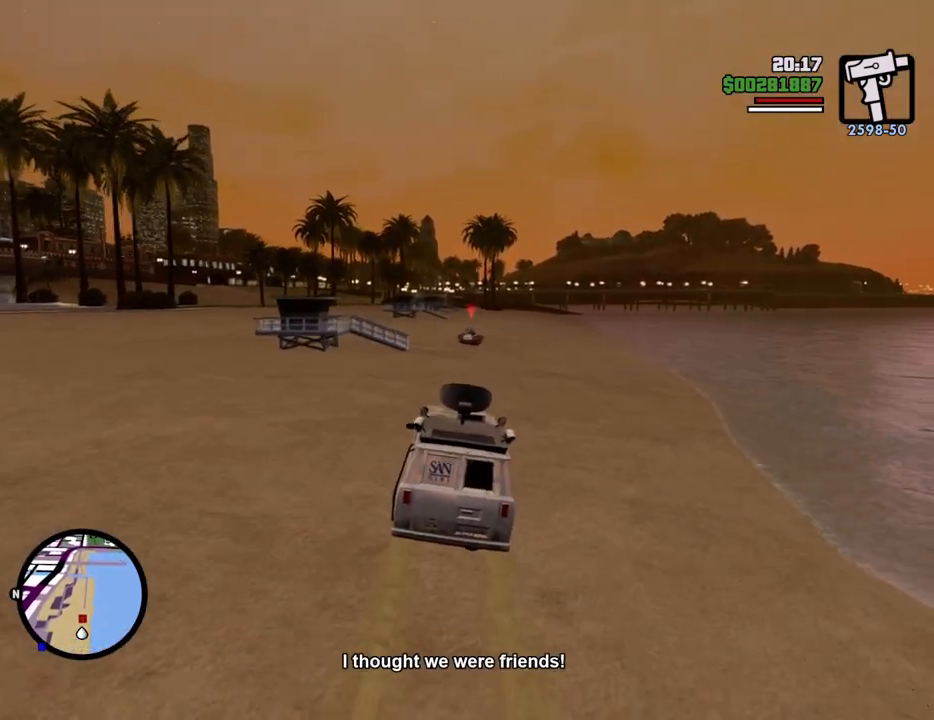
{"keys": ["w"], "mouse": [], "events": []}
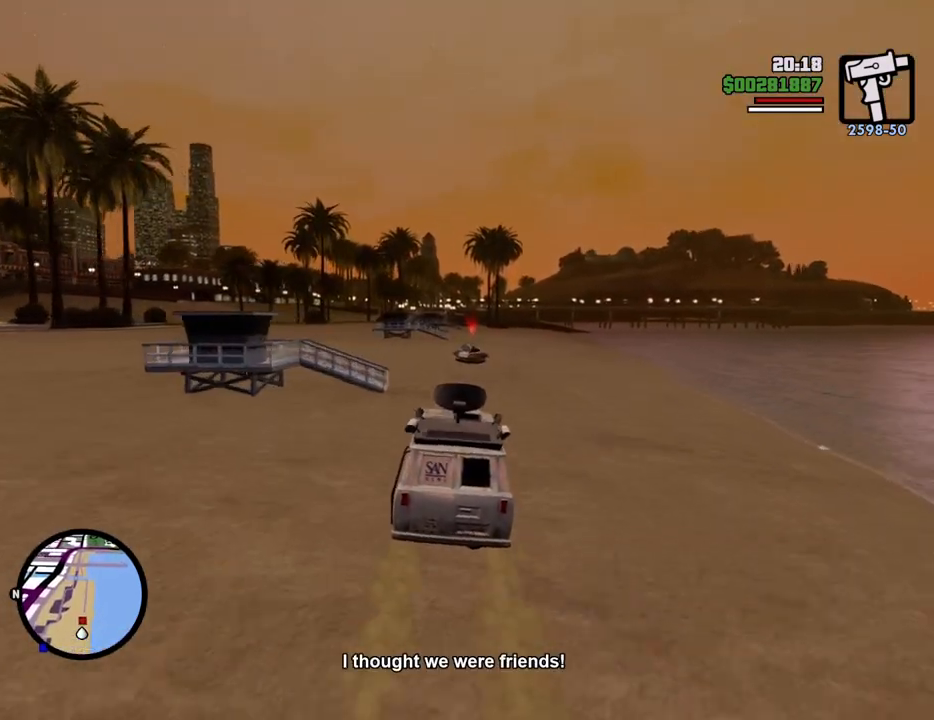
{"keys": ["a", "w"], "mouse": [], "events": [[16, "a", "down"], [167, "a", "up"], [484, "a", "down"]]}
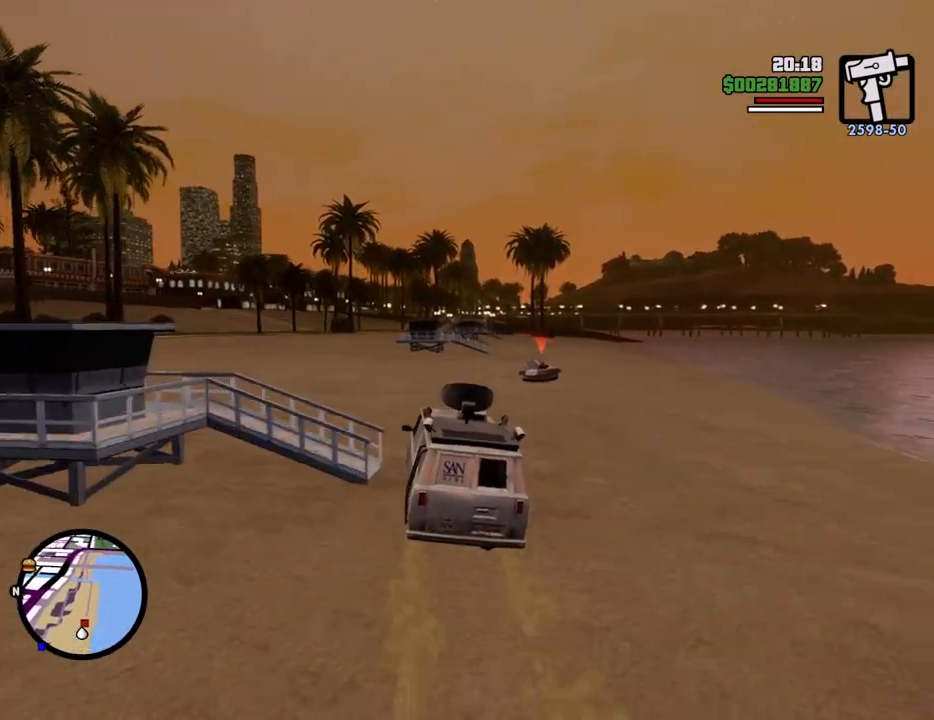
{"keys": ["w"], "mouse": [], "events": [[268, "a", "up"]]}
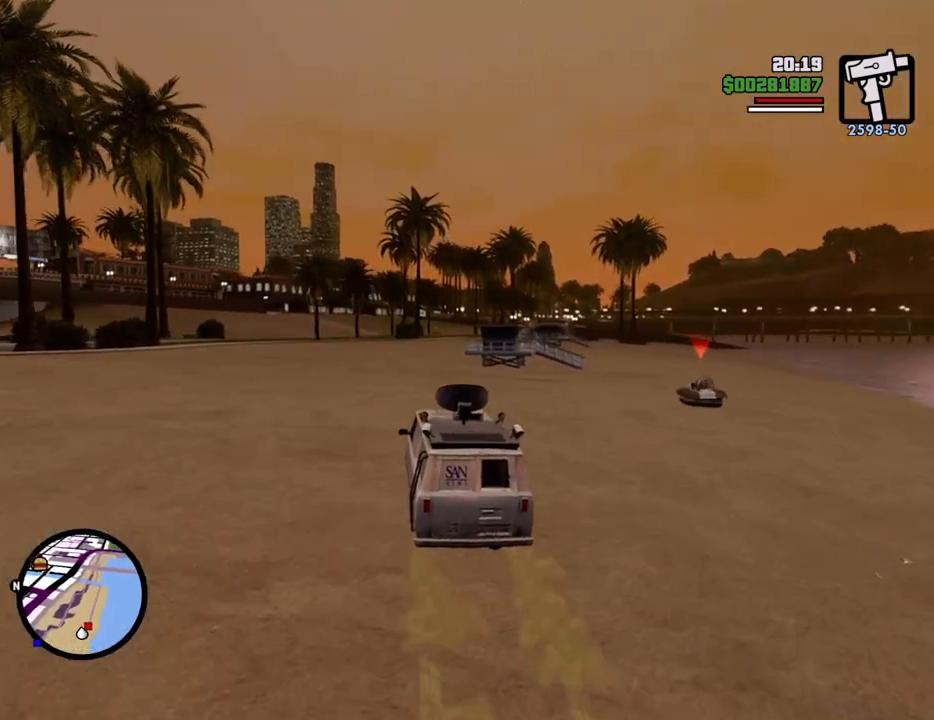
{"keys": ["w"], "mouse": [], "events": []}
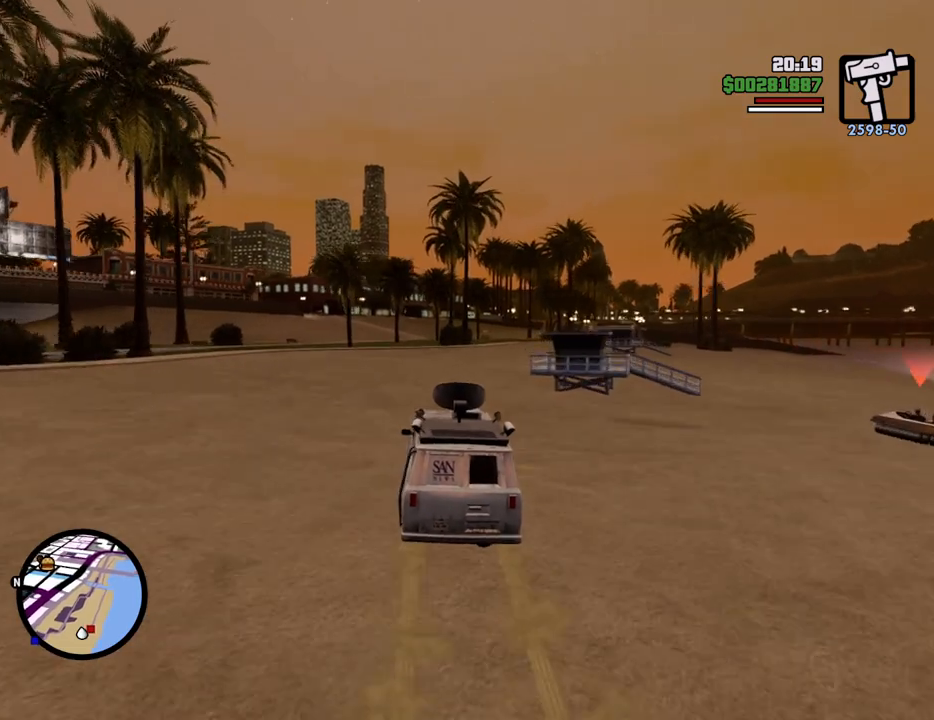
{"keys": ["w"], "mouse": [], "events": []}
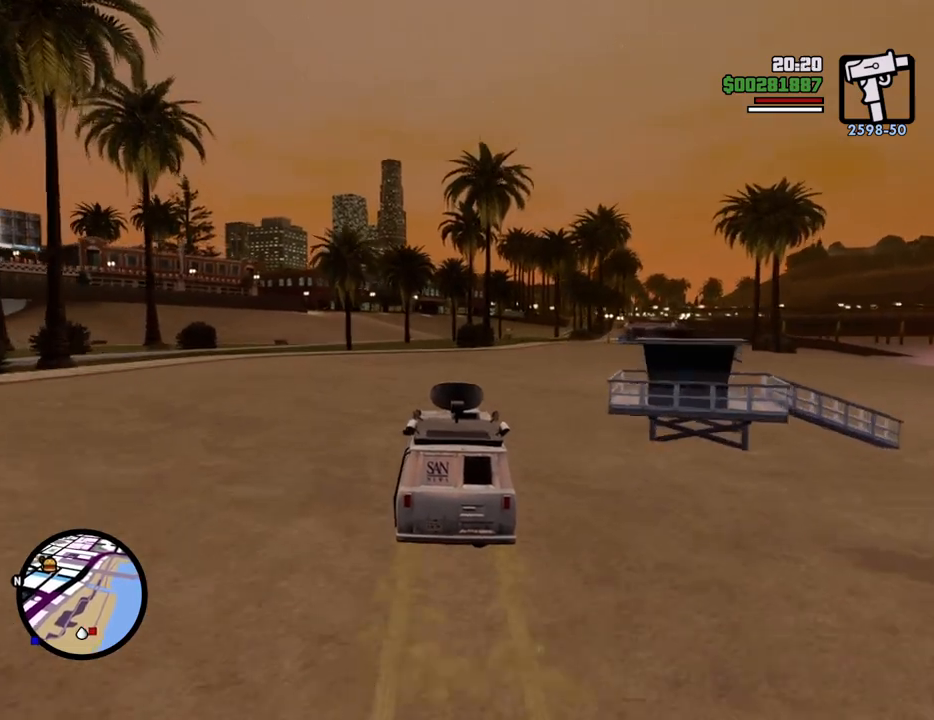
{"keys": ["w"], "mouse": [], "events": []}
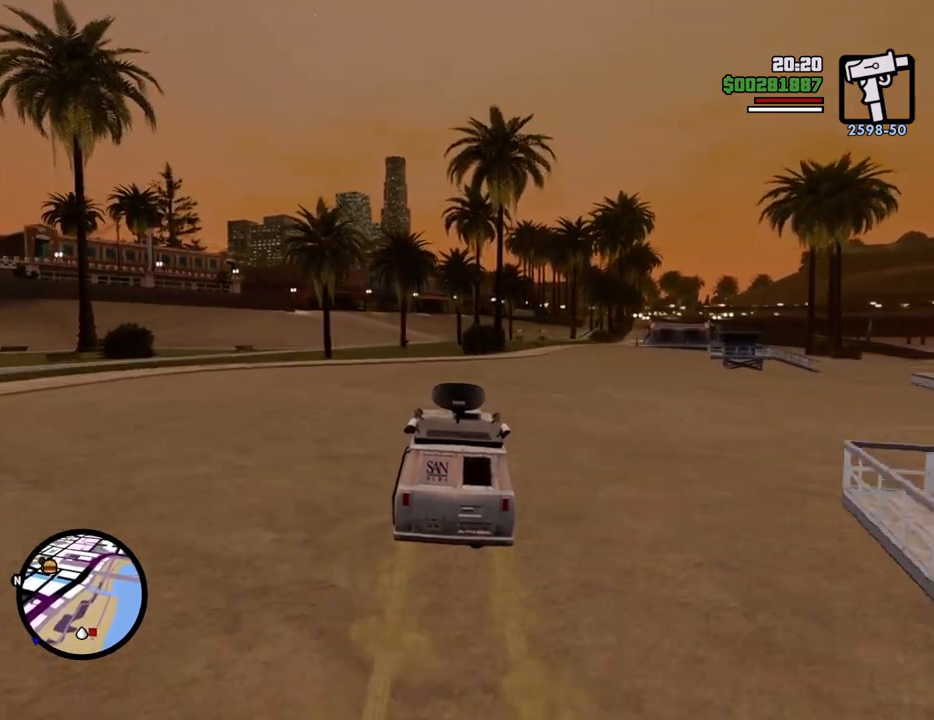
{"keys": ["w"], "mouse": [], "events": [[334, "a", "down"], [417, "a", "up"]]}
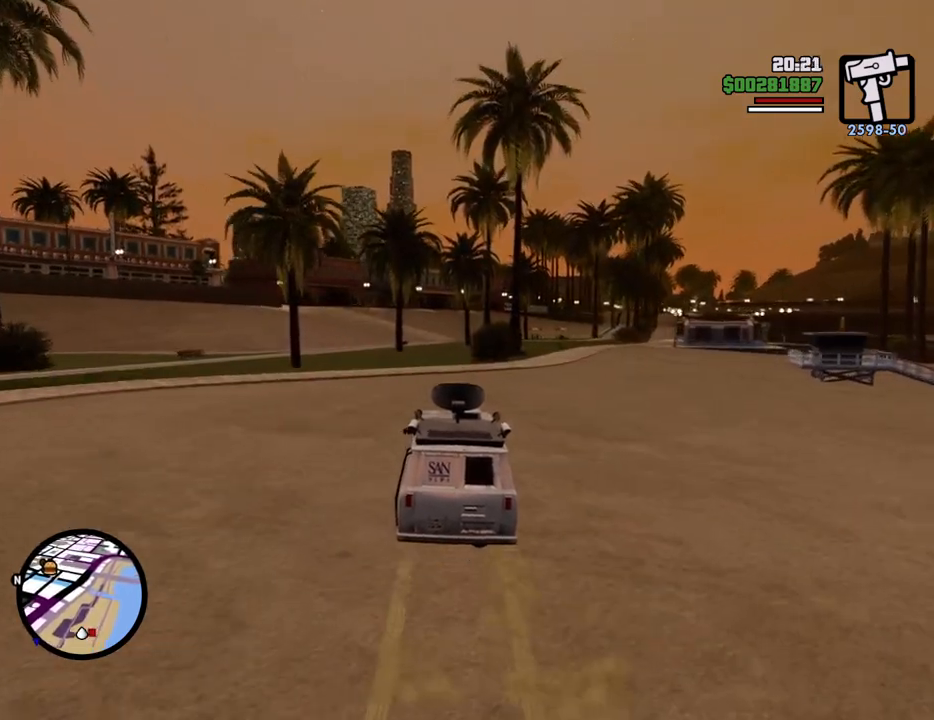
{"keys": ["w"], "mouse": [], "events": [[418, "d", "down"], [501, "d", "up"]]}
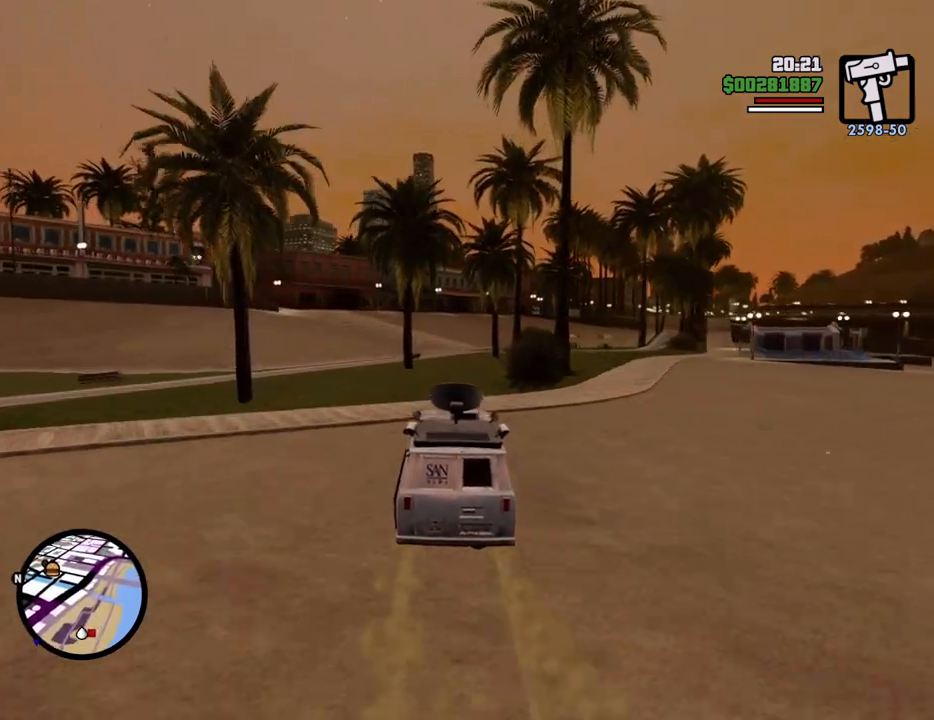
{"keys": ["w"], "mouse": [], "events": []}
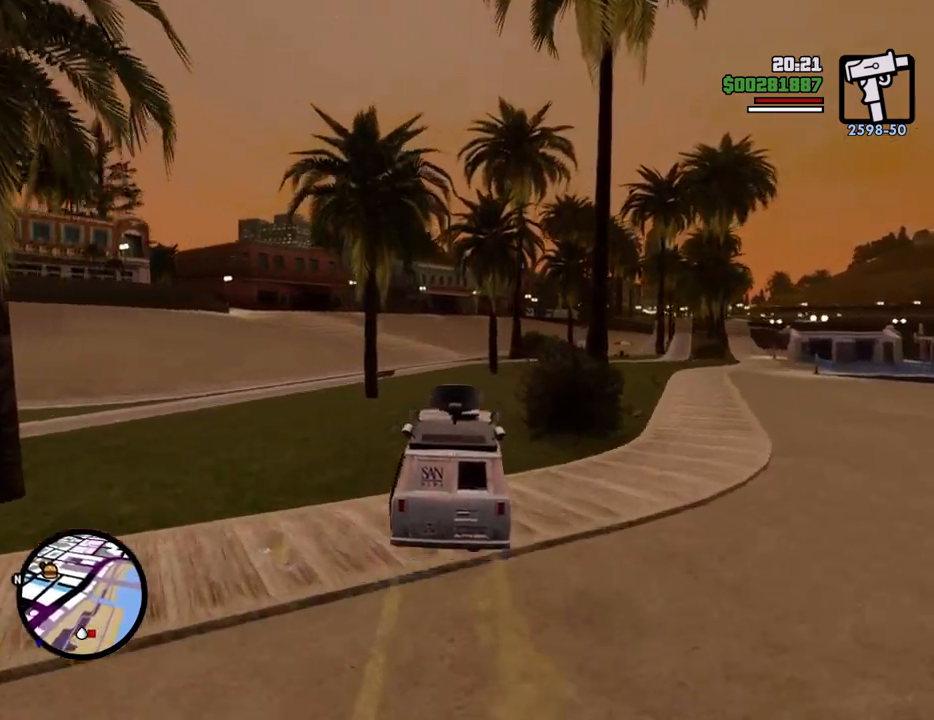
{"keys": ["w"], "mouse": [], "events": [[117, "a", "down"], [150, "a", "up"]]}
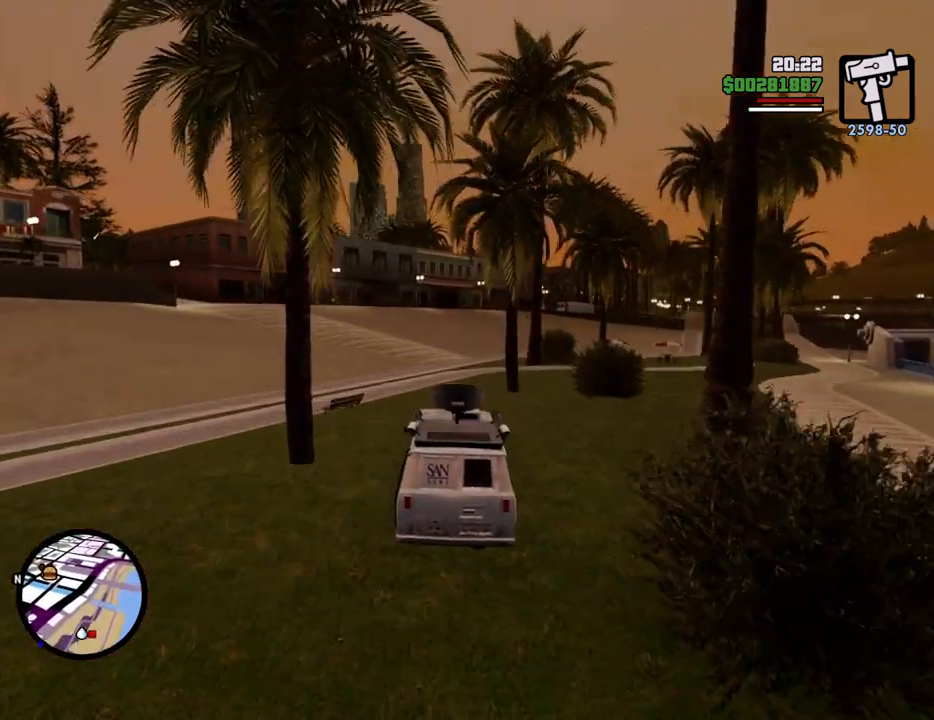
{"keys": ["w"], "mouse": [], "events": []}
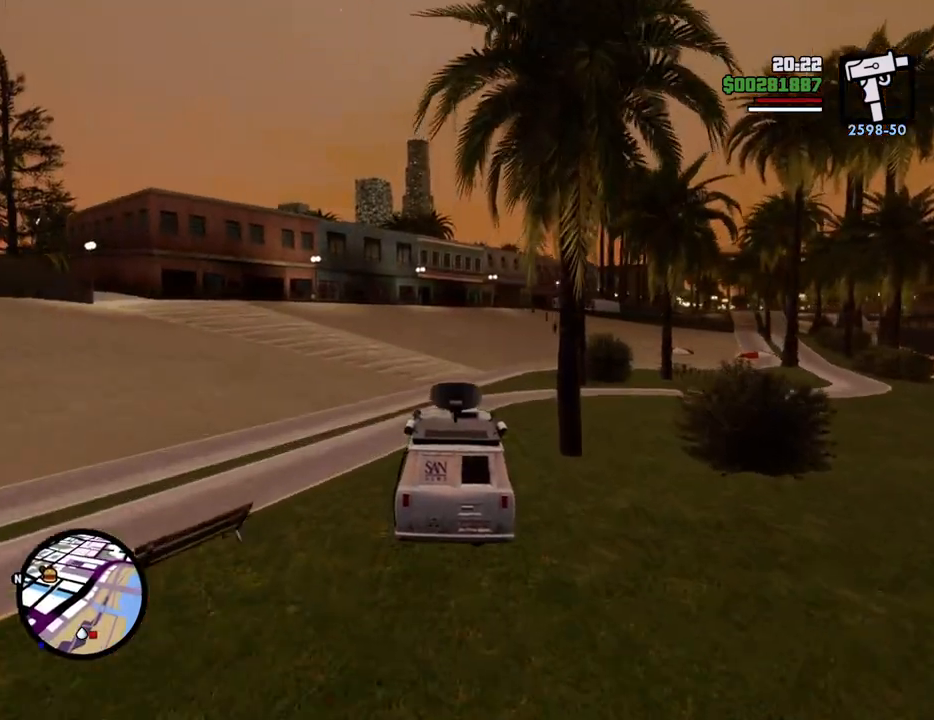
{"keys": ["w"], "mouse": [], "events": []}
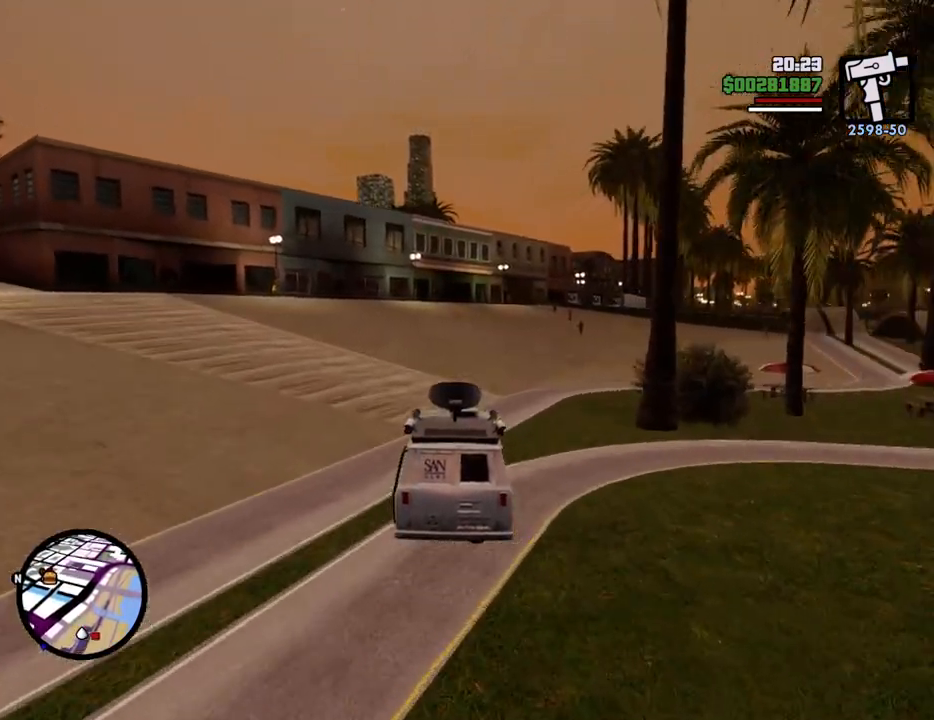
{"keys": ["w"], "mouse": [], "events": []}
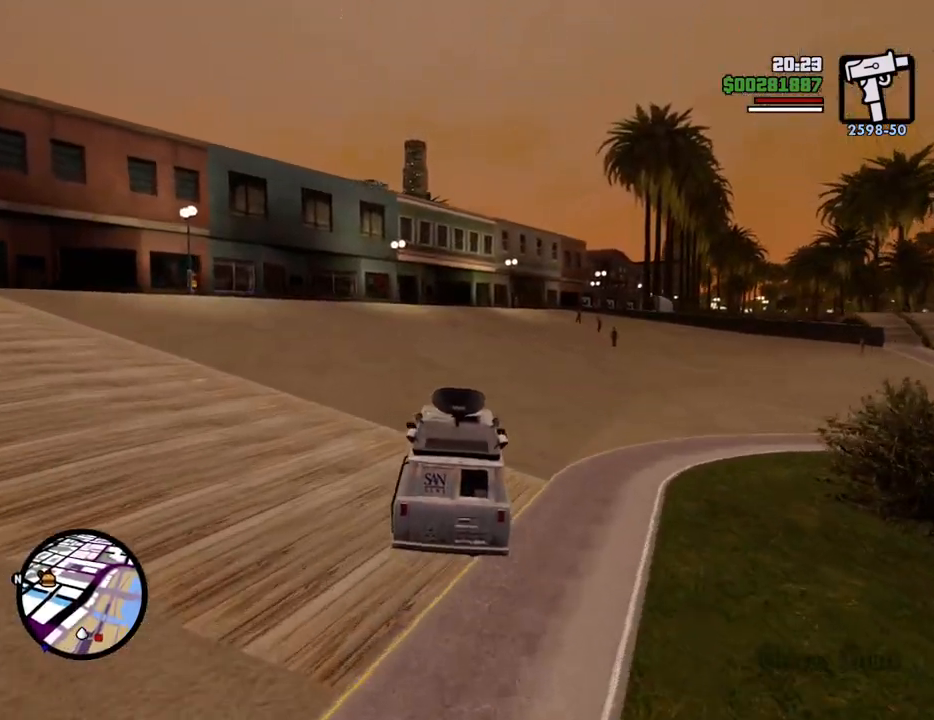
{"keys": ["w"], "mouse": [], "events": [[250, "d", "down"], [350, "d", "up"]]}
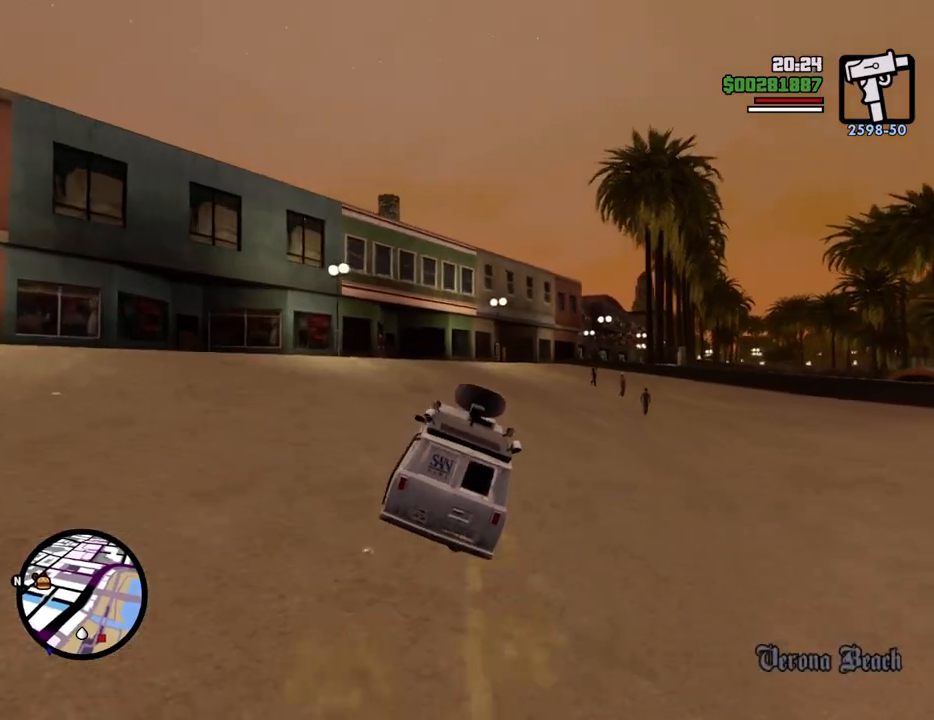
{"keys": ["w"], "mouse": [], "events": [[34, "d", "down"], [134, "d", "up"], [401, "d", "down"], [451, "d", "up"]]}
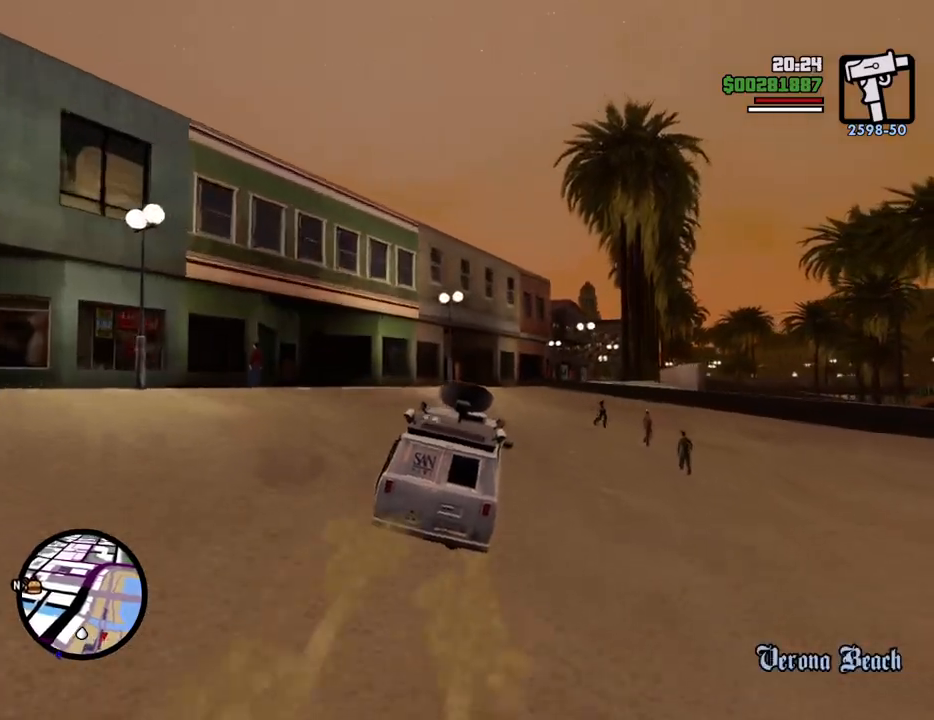
{"keys": [], "mouse": [], "events": [[234, "a", "down"], [384, "a", "up"], [384, "w", "up"]]}